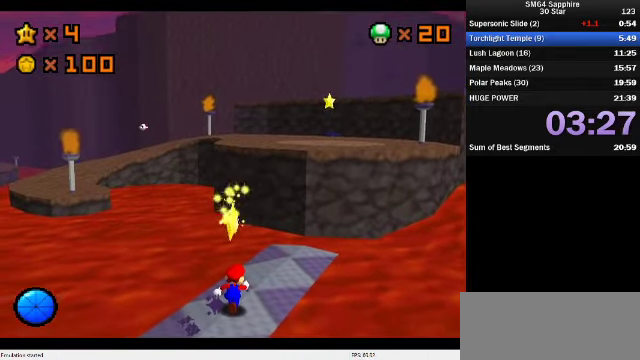
Gameplay with a controller (Nintendo layout); each line is a JSON object with the inputs held at the frame after it. "events" lists button and stick changes between this image and that frame as [ms after this image, input, new state], when the widget could be followed in between. Not read: L3 R3.
{"buttons": [], "left_stick": "center", "events": []}
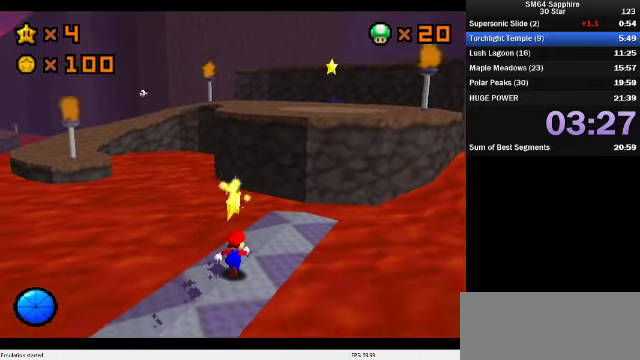
{"buttons": [], "left_stick": "center", "events": []}
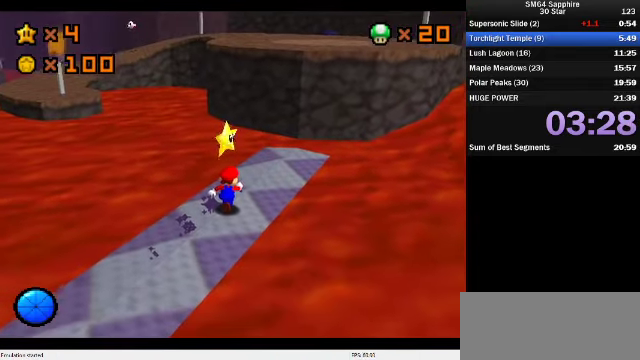
{"buttons": ["A"], "left_stick": "right", "events": [[200, "A", "down"], [233, "Z", "down"], [266, "left_stick", "right"], [366, "A", "up"], [366, "Z", "up"], [466, "A", "down"]]}
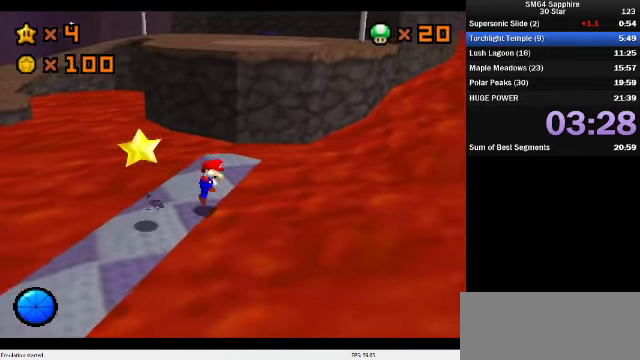
{"buttons": [], "left_stick": "left", "events": [[33, "Z", "down"], [100, "left_stick", "left"], [200, "Z", "up"], [233, "A", "up"]]}
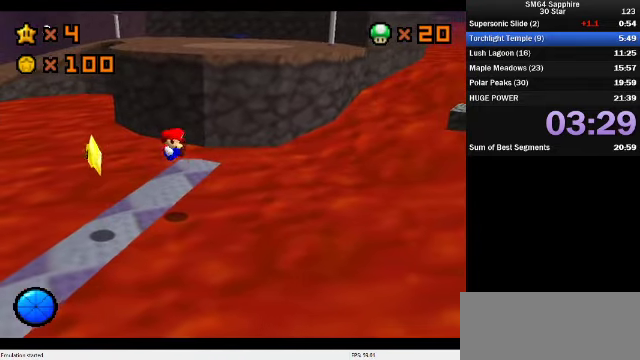
{"buttons": [], "left_stick": "down-left", "events": [[200, "left_stick", "down-left"]]}
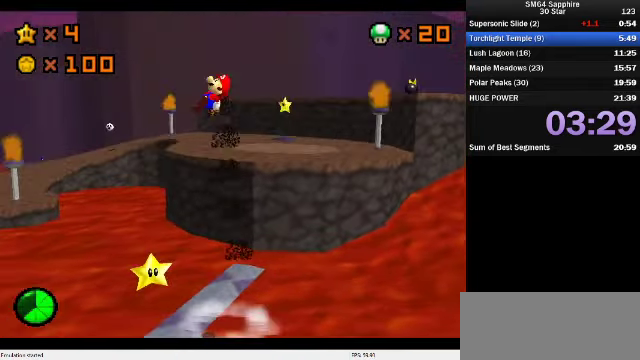
{"buttons": [], "left_stick": "center", "events": [[66, "left_stick", "center"], [400, "left_stick", "right"], [500, "left_stick", "center"]]}
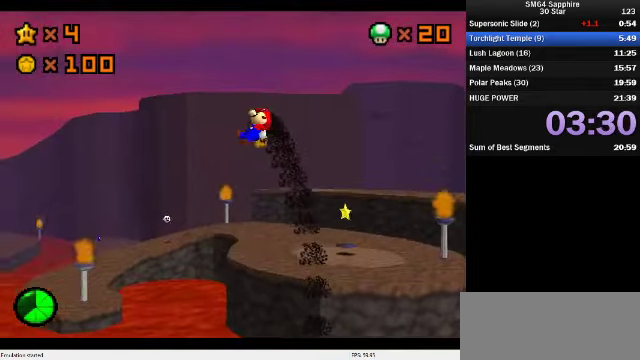
{"buttons": [], "left_stick": "center", "events": [[167, "left_stick", "up-right"], [300, "left_stick", "center"]]}
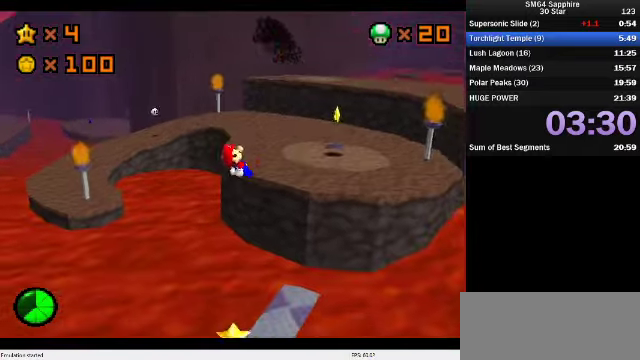
{"buttons": [], "left_stick": "center", "events": [[134, "left_stick", "left"], [267, "left_stick", "center"]]}
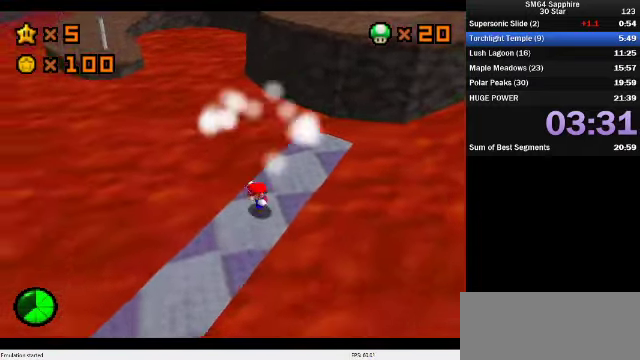
{"buttons": [], "left_stick": "right", "events": [[467, "left_stick", "right"]]}
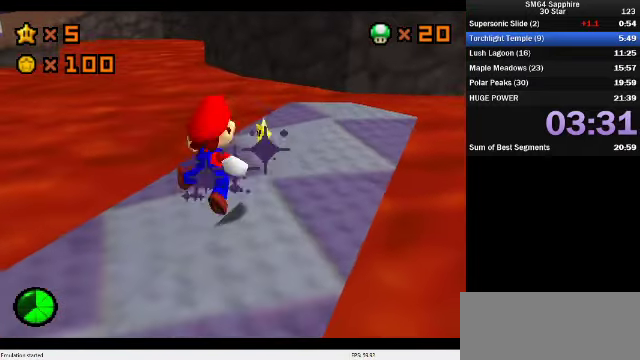
{"buttons": [], "left_stick": "right", "events": [[400, "A", "down"], [500, "A", "up"]]}
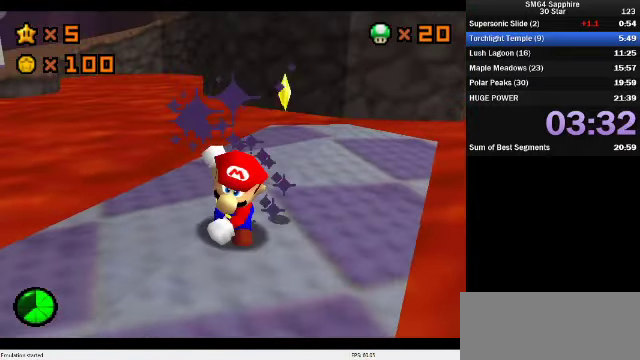
{"buttons": ["A"], "left_stick": "right", "events": [[34, "A", "down"], [134, "A", "up"], [200, "A", "down"], [267, "A", "up"], [334, "A", "down"], [434, "A", "up"], [500, "A", "down"]]}
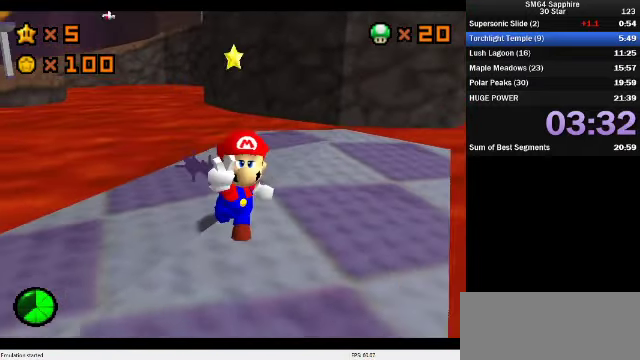
{"buttons": ["A"], "left_stick": "right", "events": [[67, "A", "up"], [200, "A", "down"], [434, "A", "up"], [500, "A", "down"]]}
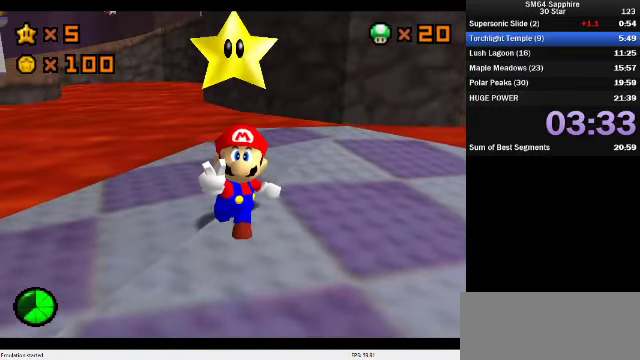
{"buttons": [], "left_stick": "right", "events": [[67, "A", "up"], [167, "A", "down"], [234, "A", "up"]]}
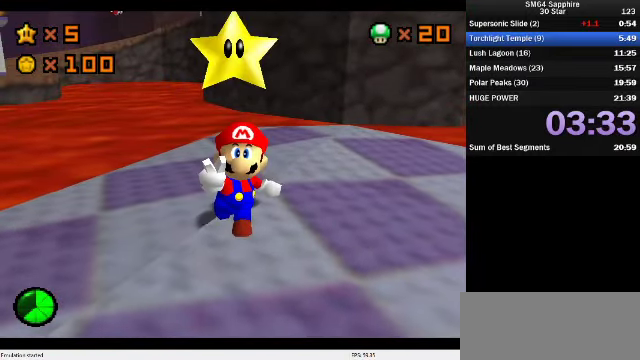
{"buttons": [], "left_stick": "right", "events": []}
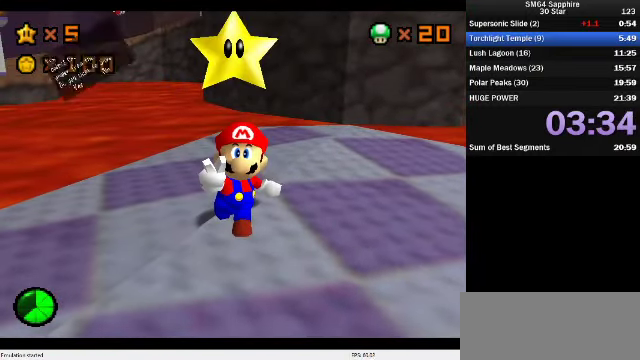
{"buttons": [], "left_stick": "up-right", "events": [[100, "A", "down"], [200, "A", "up"], [334, "left_stick", "up-right"]]}
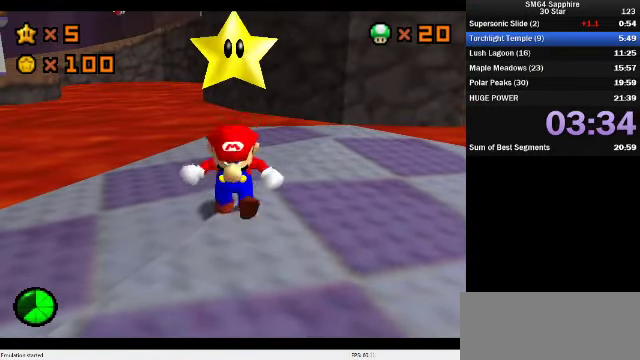
{"buttons": [], "left_stick": "up-right", "events": []}